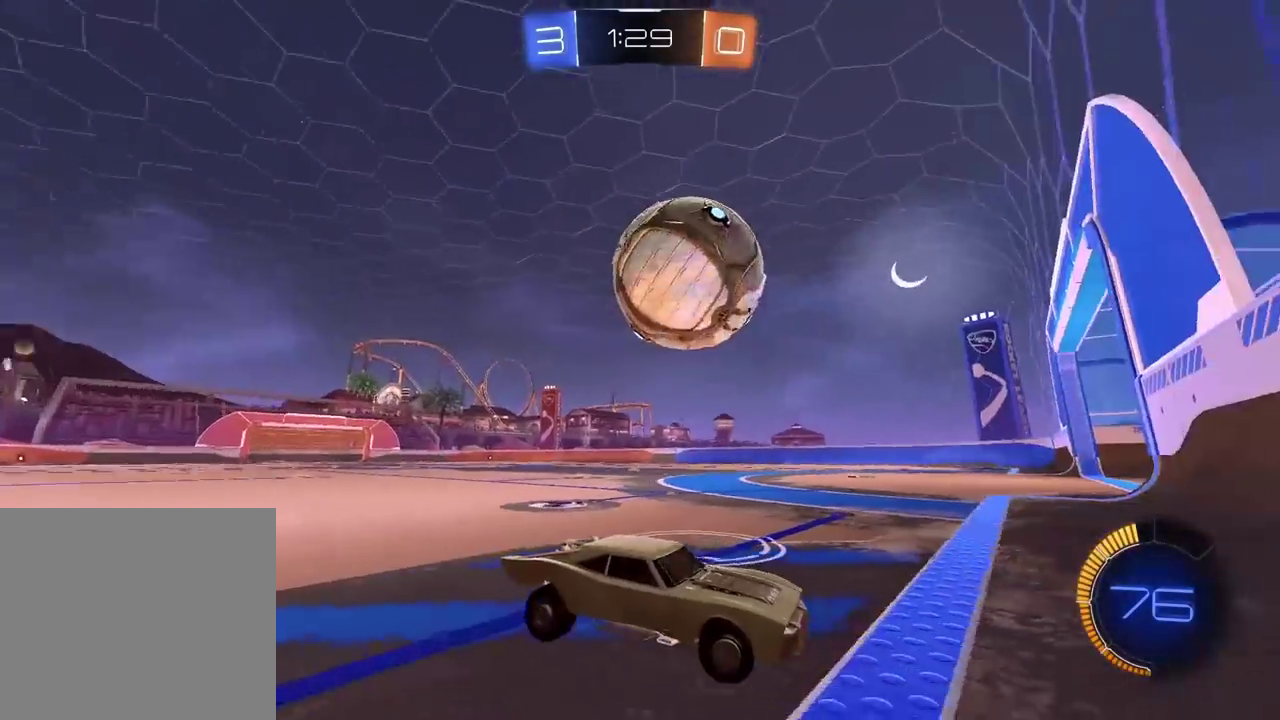
Gameplay with a controller (PlayStation layout); each line is a JSON object with the inputs held at the frame after it. "events" lists button and stick changes between this image and that frame as [ms after this image, input, new state], when the widget could be followed in between. Not read: R1.
{"buttons": ["L2"], "left_stick": "left", "right_stick": "center", "events": []}
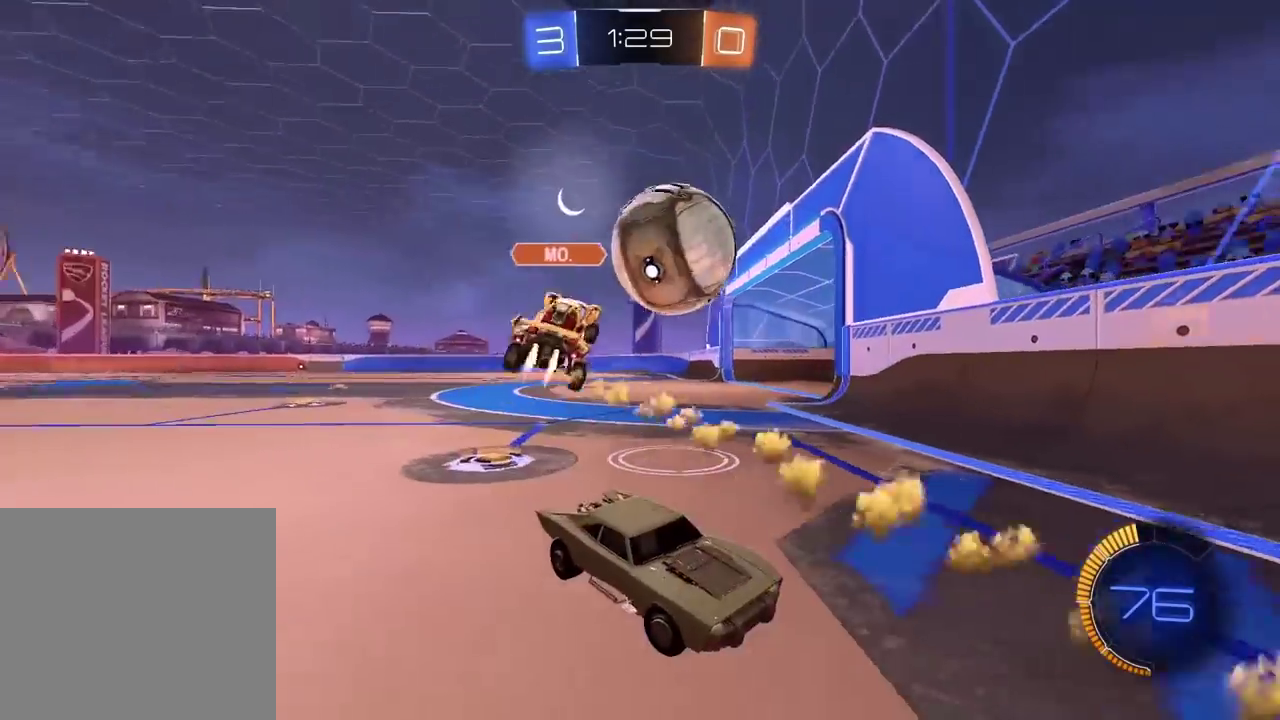
{"buttons": ["L2"], "left_stick": "center", "right_stick": "center", "events": [[333, "left_stick", "center"]]}
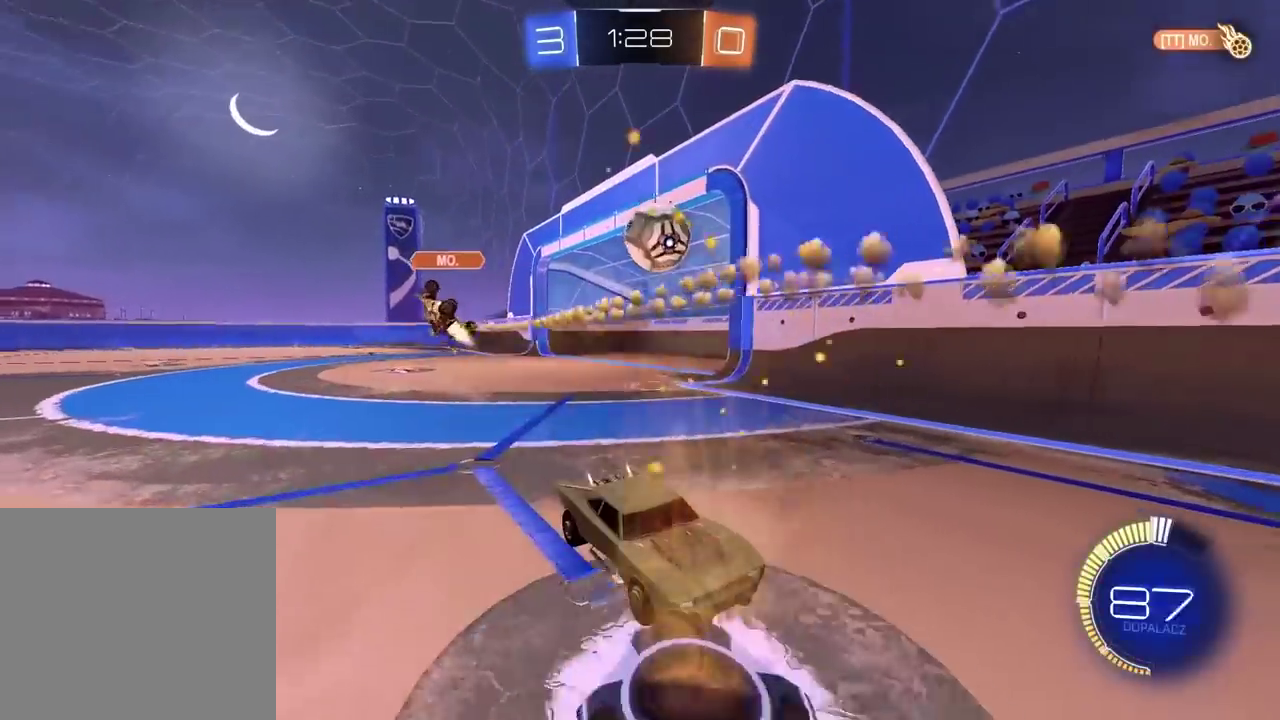
{"buttons": [], "left_stick": "center", "right_stick": "center", "events": [[50, "L2", "up"]]}
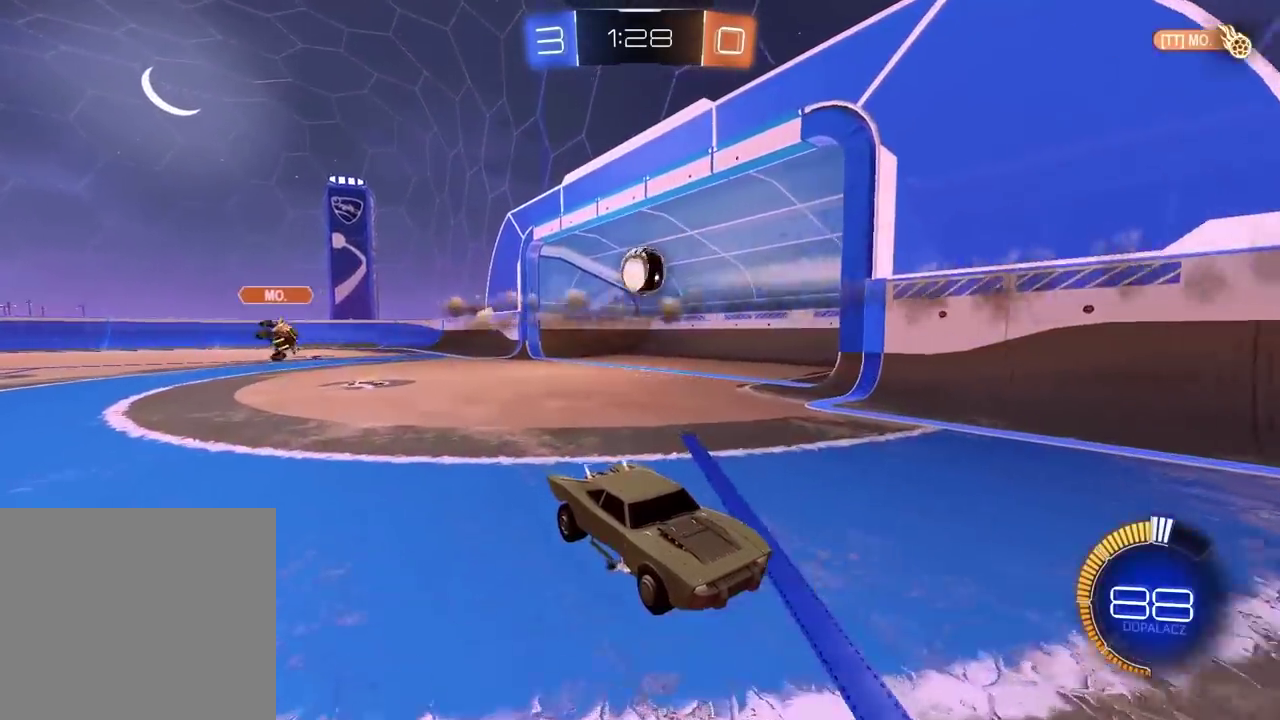
{"buttons": [], "left_stick": "center", "right_stick": "center", "events": []}
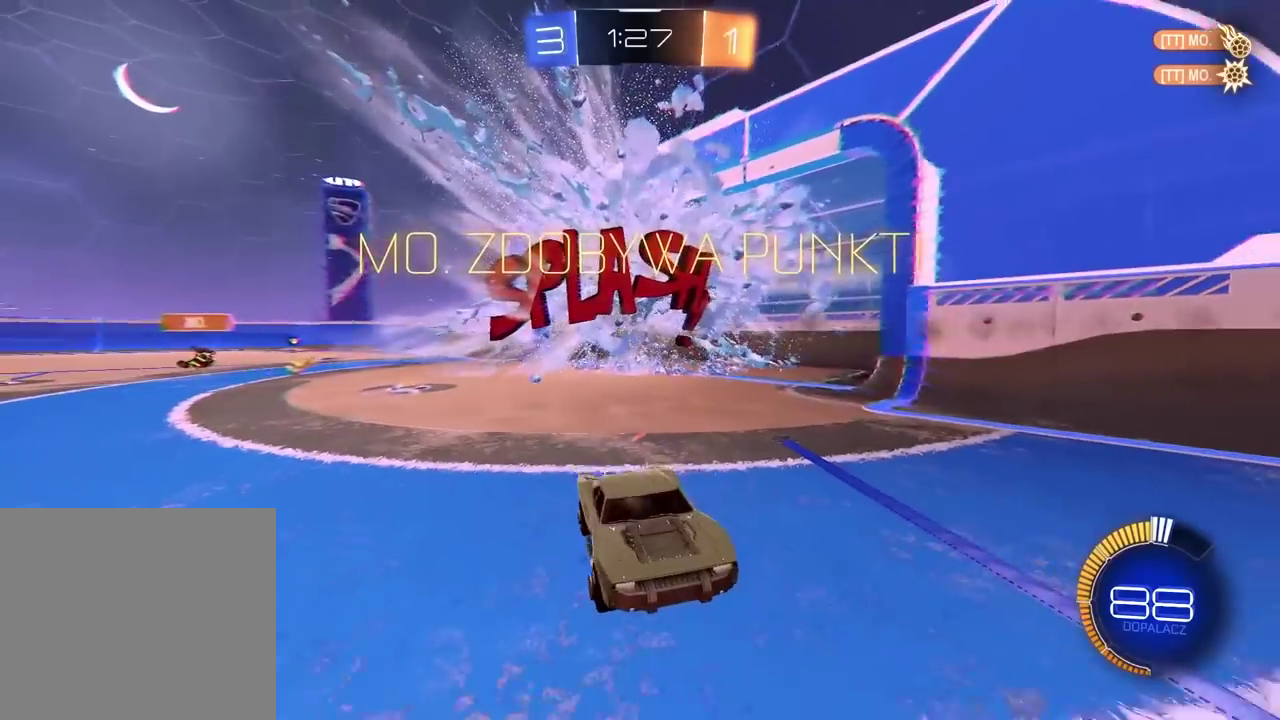
{"buttons": [], "left_stick": "center", "right_stick": "center", "events": []}
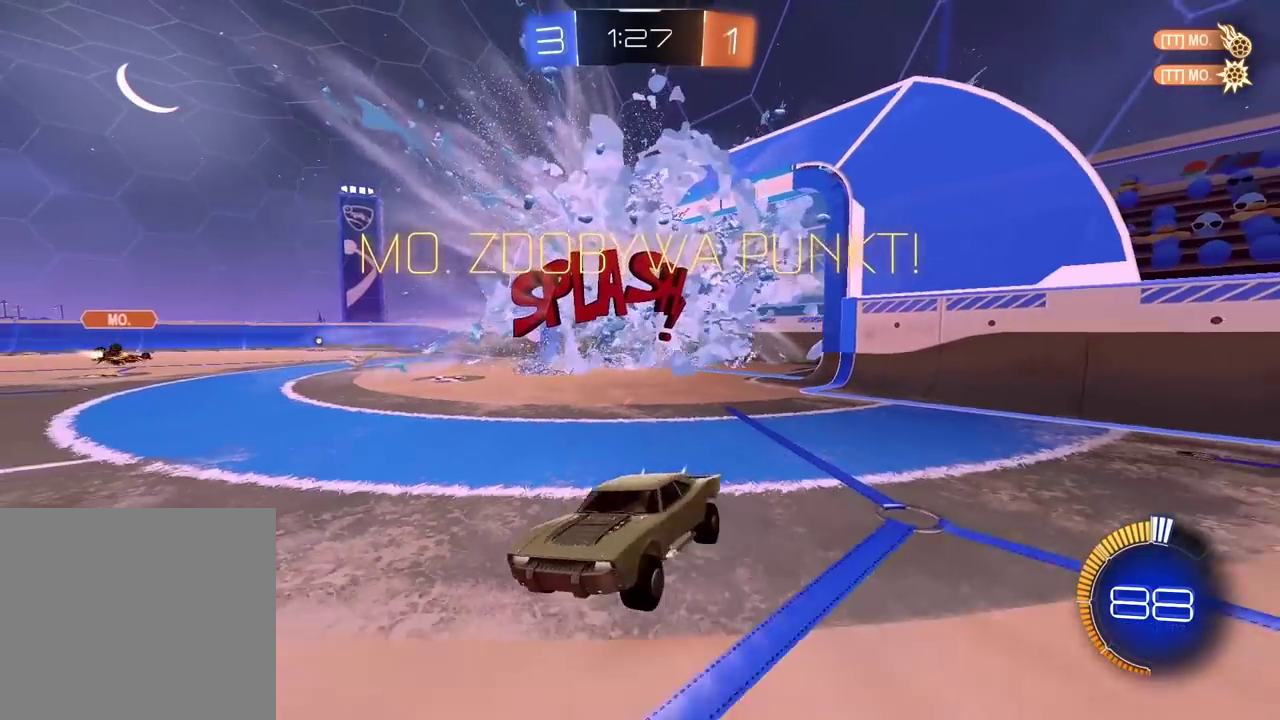
{"buttons": [], "left_stick": "center", "right_stick": "center", "events": []}
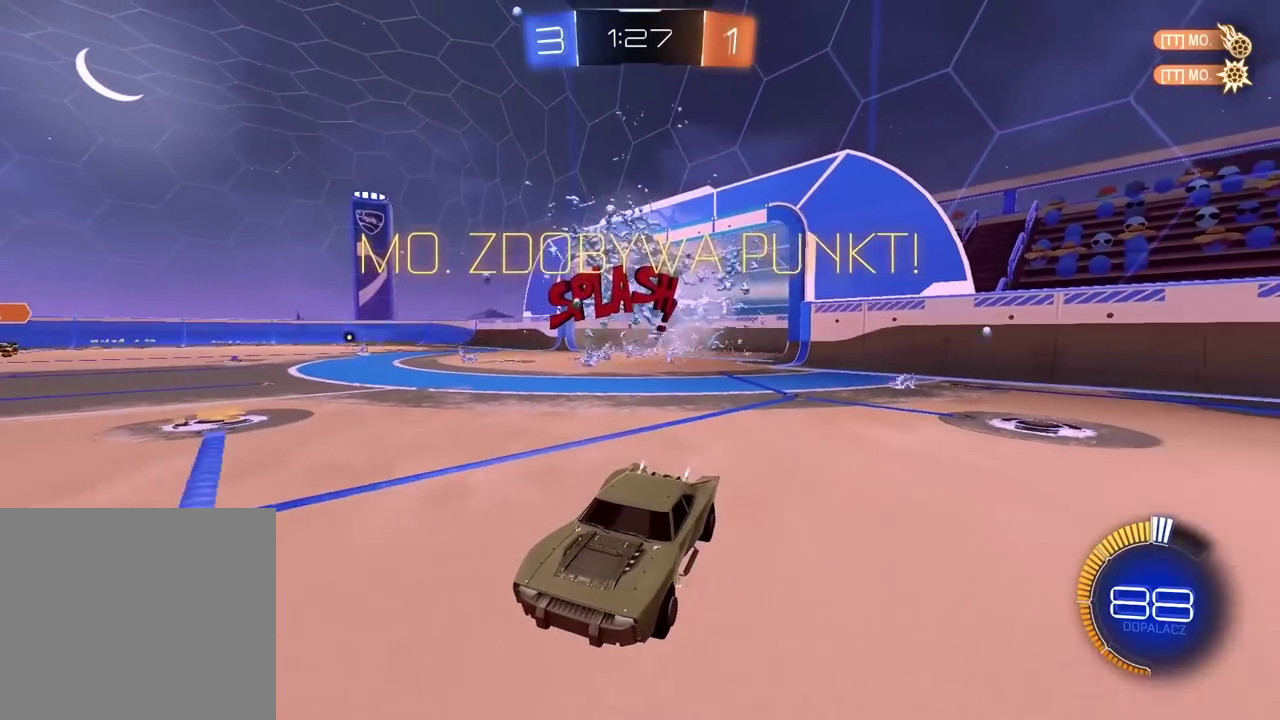
{"buttons": [], "left_stick": "center", "right_stick": "center", "events": []}
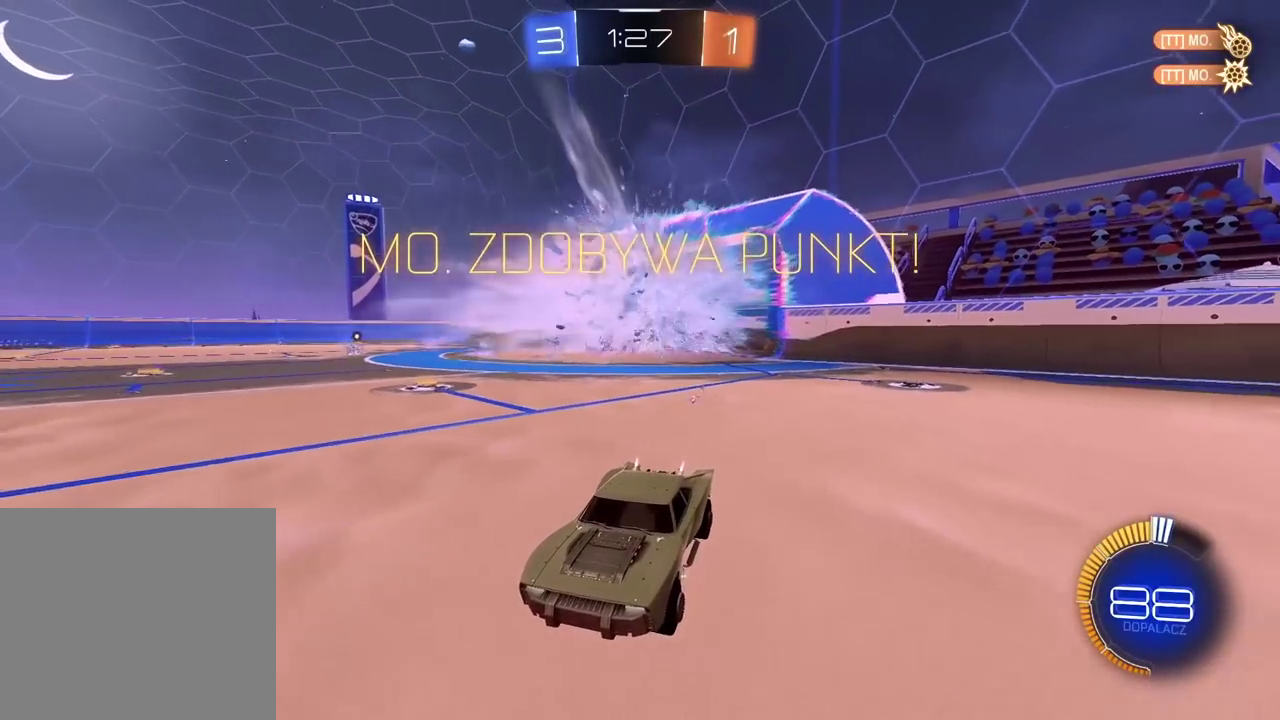
{"buttons": [], "left_stick": "center", "right_stick": "center", "events": []}
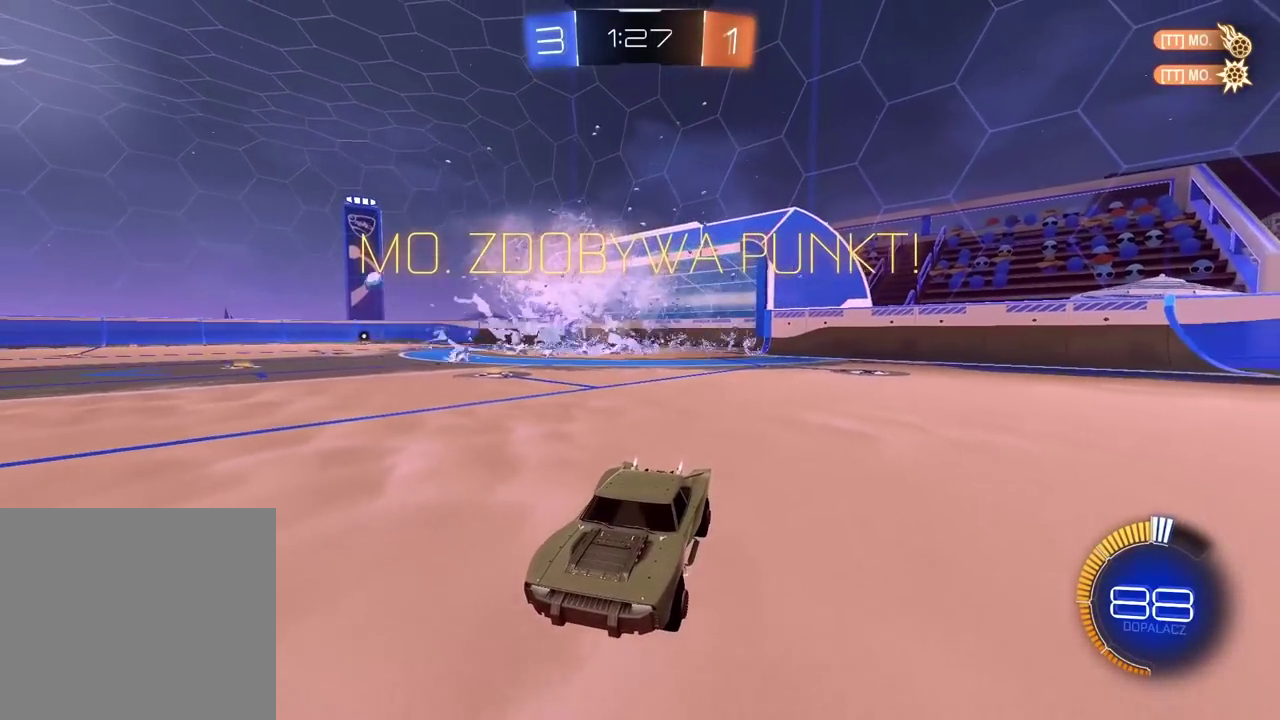
{"buttons": ["R2"], "left_stick": "up", "right_stick": "center", "events": [[333, "R2", "down"], [333, "left_stick", "up"], [367, "CROSS", "down"], [500, "CROSS", "up"]]}
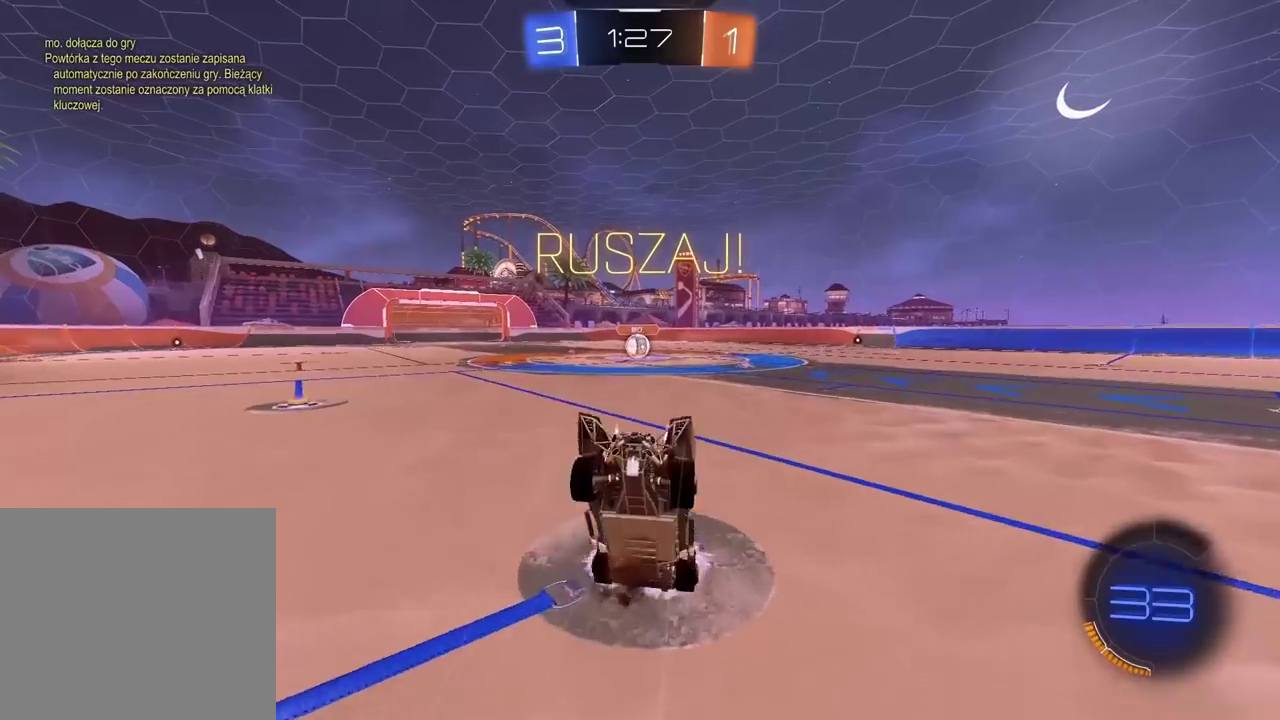
{"buttons": [], "left_stick": "center", "right_stick": "center", "events": [[33, "R2", "up"], [33, "left_stick", "center"]]}
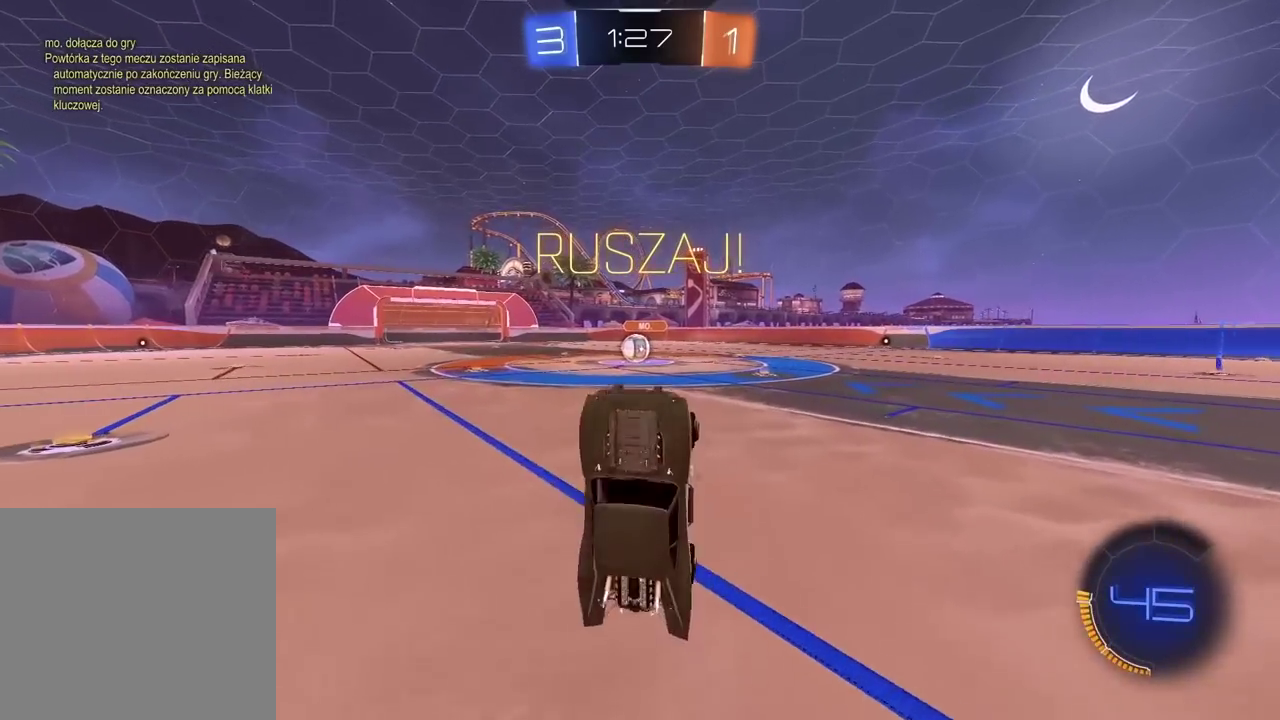
{"buttons": ["R2"], "left_stick": "right", "right_stick": "center", "events": [[83, "left_stick", "right"], [183, "R2", "down"]]}
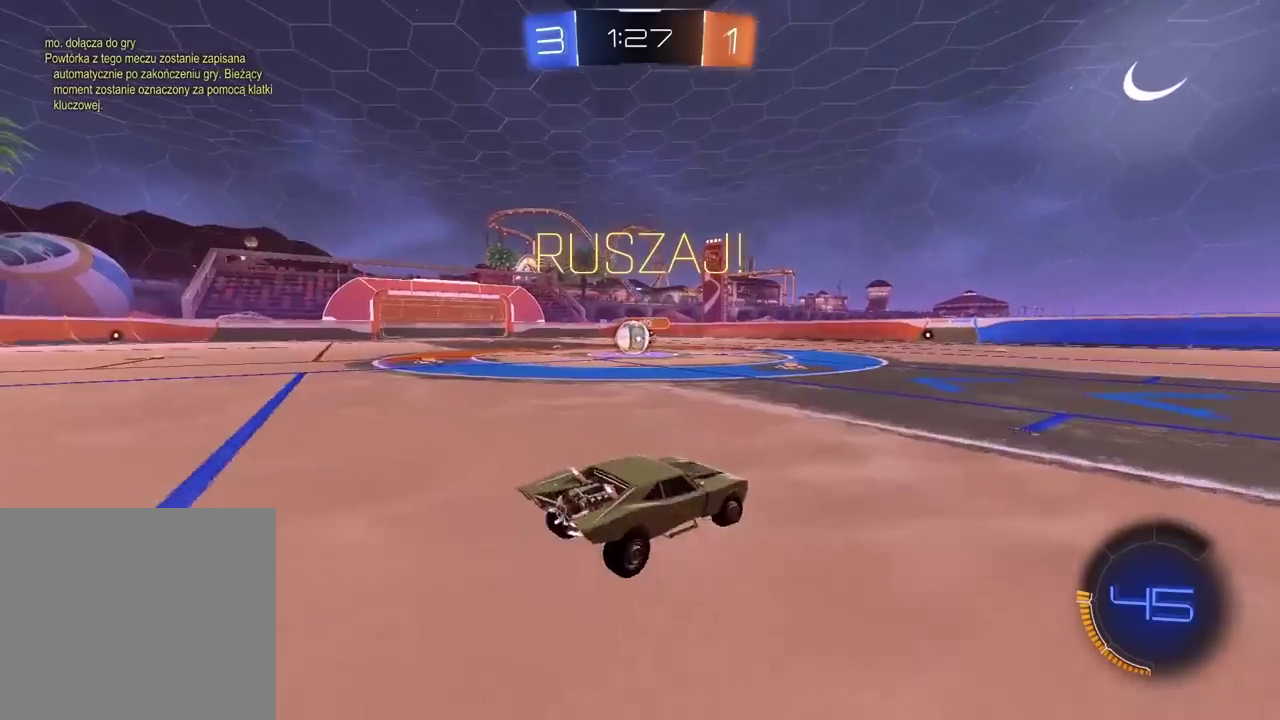
{"buttons": ["R2"], "left_stick": "right", "right_stick": "center", "events": []}
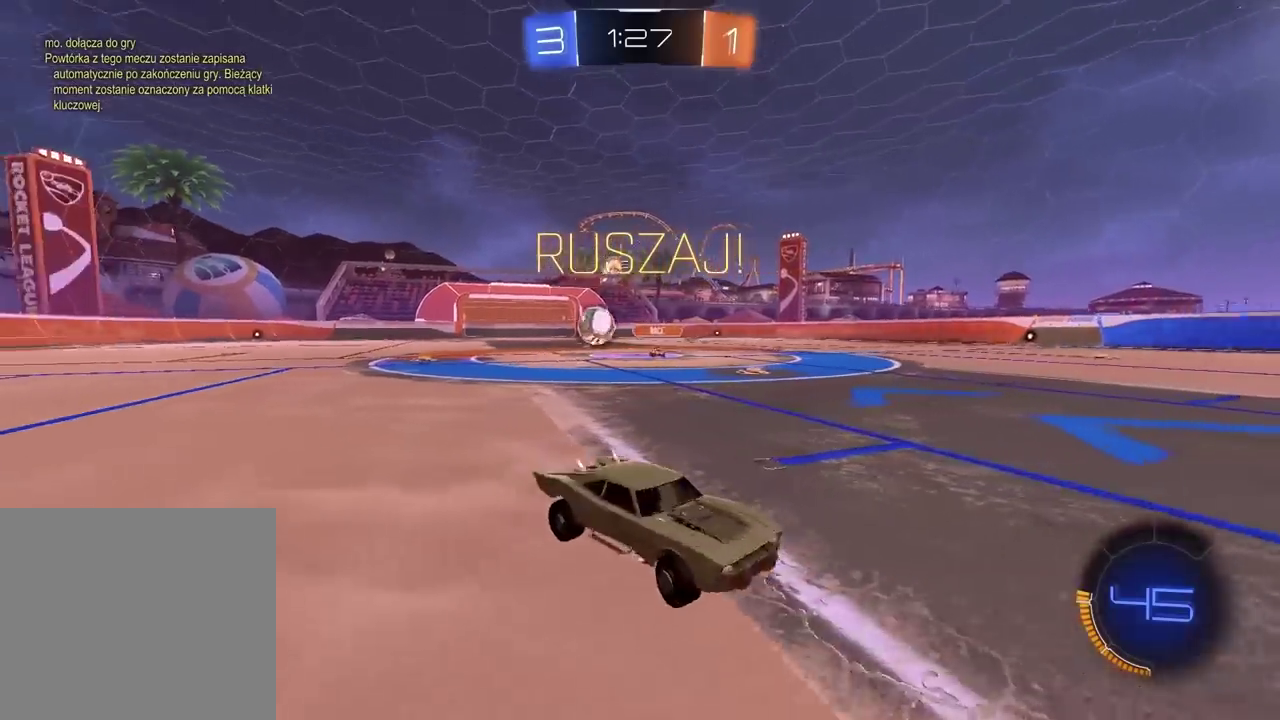
{"buttons": ["R2"], "left_stick": "up-right", "right_stick": "center"}
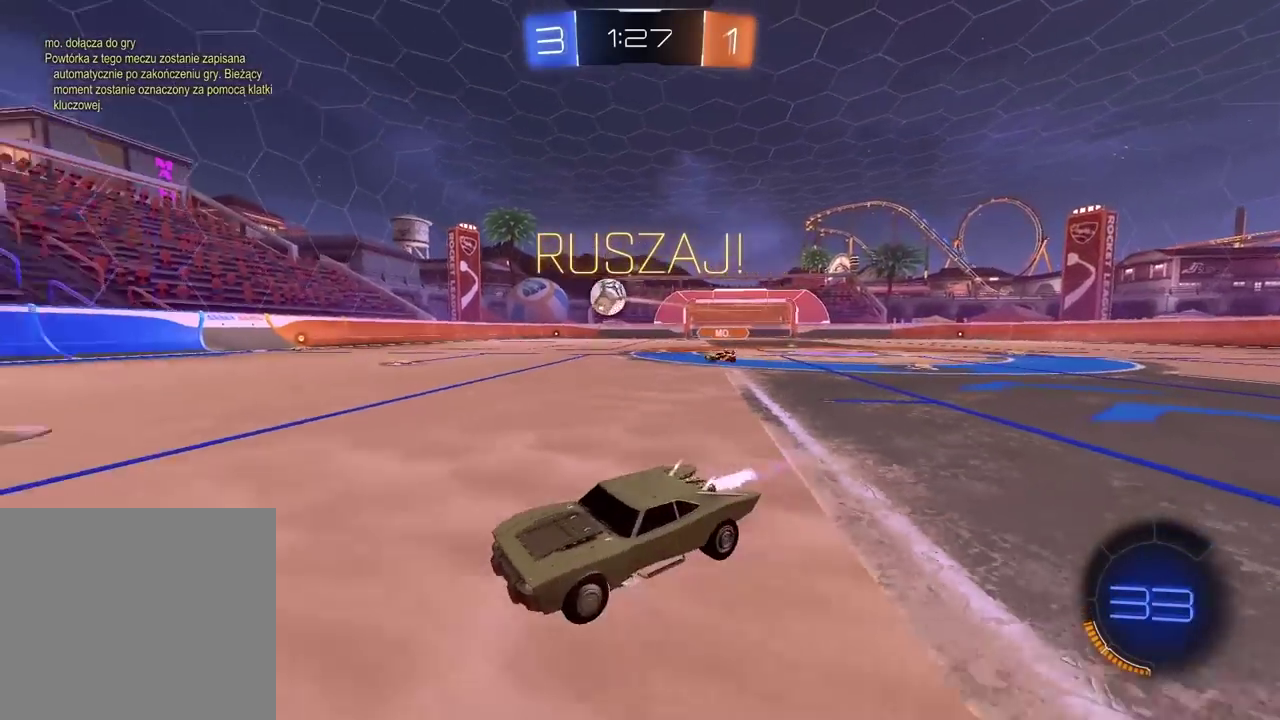
{"buttons": ["R2"], "left_stick": "center", "right_stick": "center"}
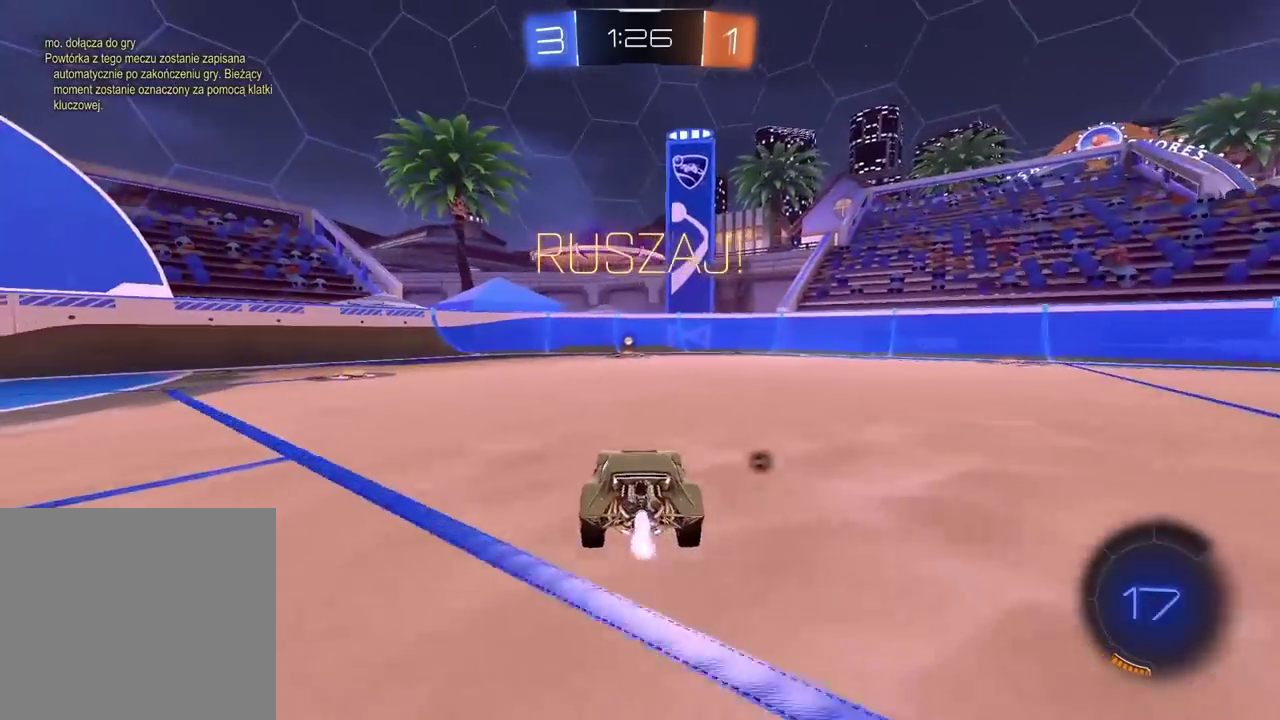
{"buttons": ["R2"], "left_stick": "center", "right_stick": "center", "events": [[100, "TRIANGLE", "down"], [267, "TRIANGLE", "up"]]}
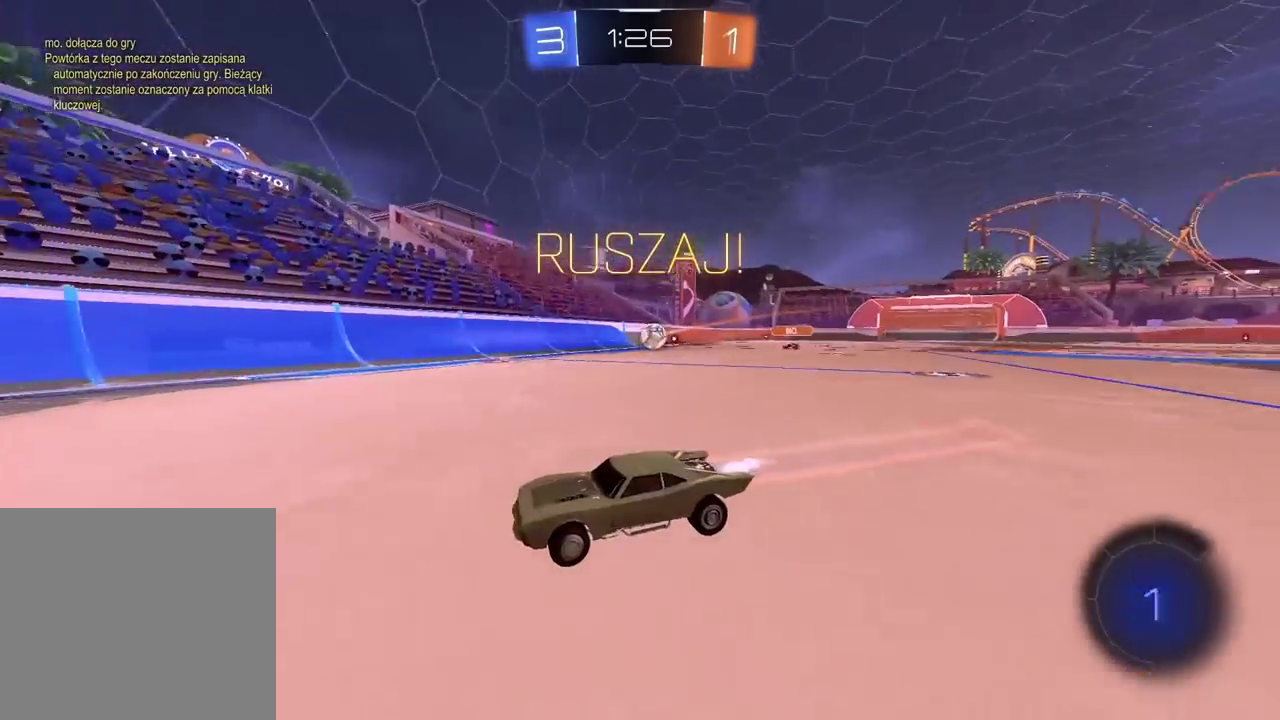
{"buttons": ["R2"], "left_stick": "right", "right_stick": "center", "events": [[67, "left_stick", "right"]]}
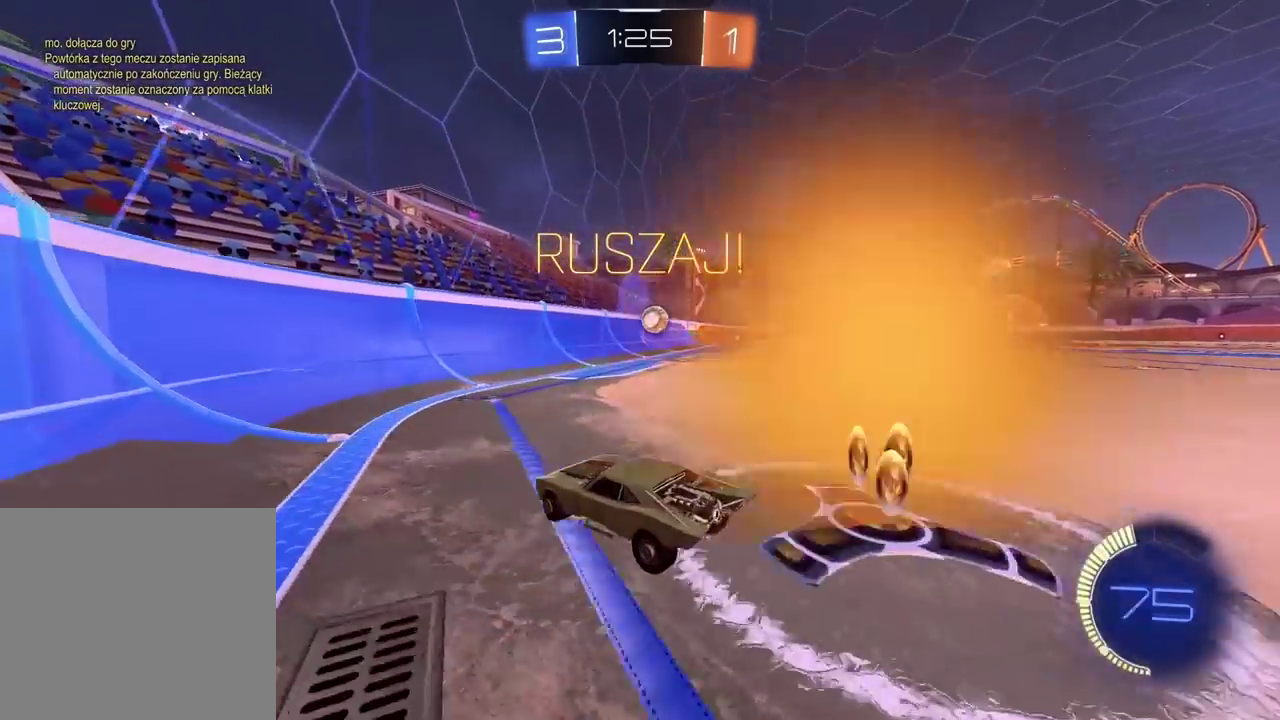
{"buttons": ["L2"], "left_stick": "left", "right_stick": "center", "events": [[117, "R2", "up"], [250, "L2", "down"], [433, "left_stick", "center"], [500, "left_stick", "left"]]}
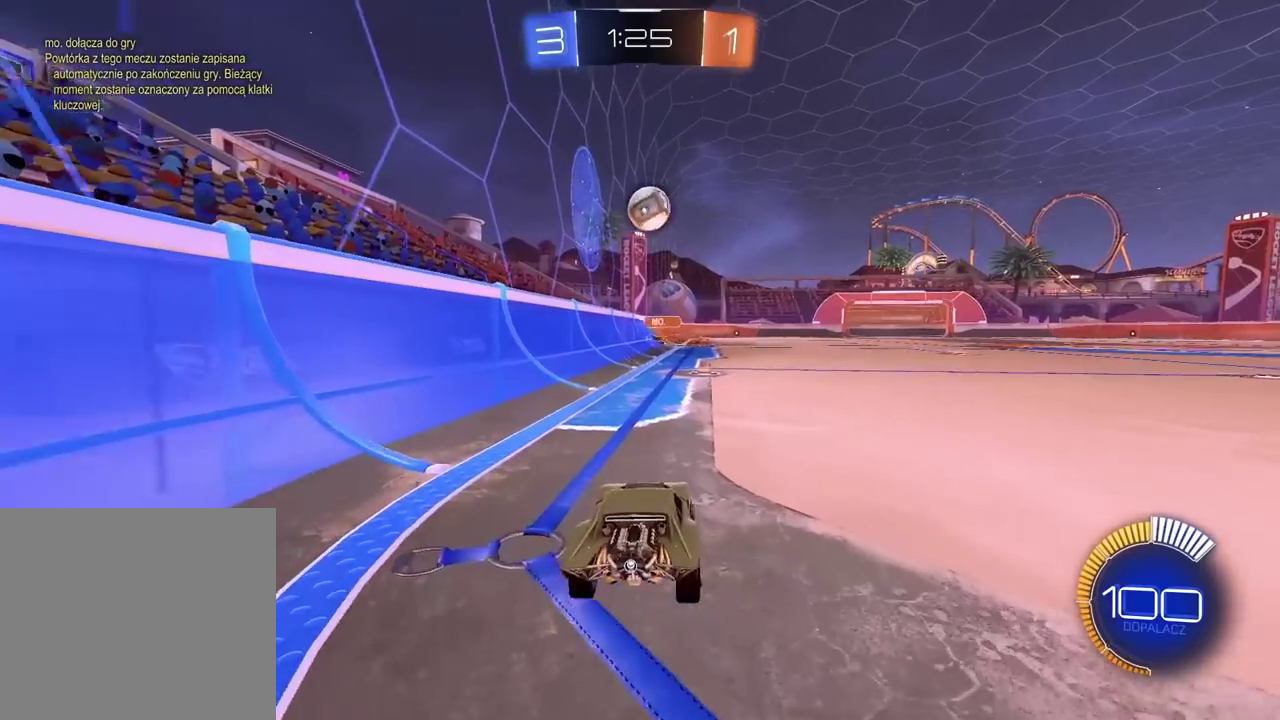
{"buttons": ["R2"], "left_stick": "right", "right_stick": "center", "events": [[383, "L2", "up"], [400, "R2", "down"], [417, "left_stick", "right"]]}
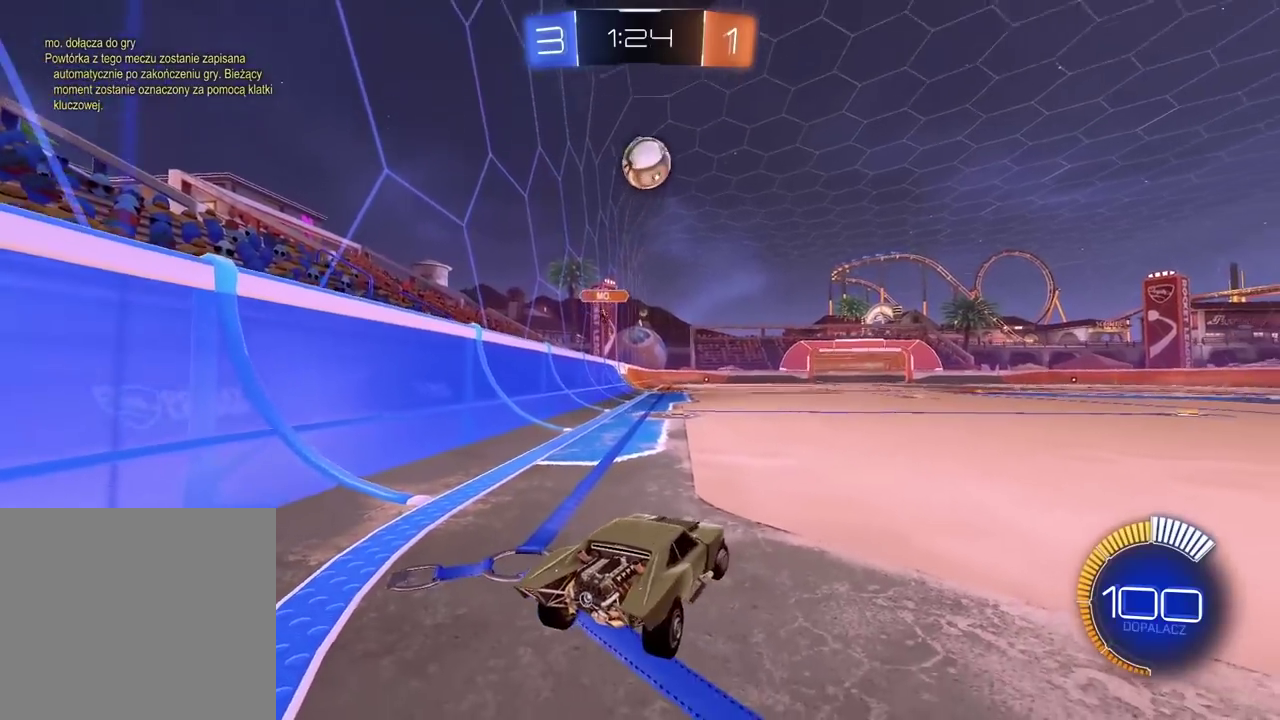
{"buttons": ["R2"], "left_stick": "right", "right_stick": "center", "events": []}
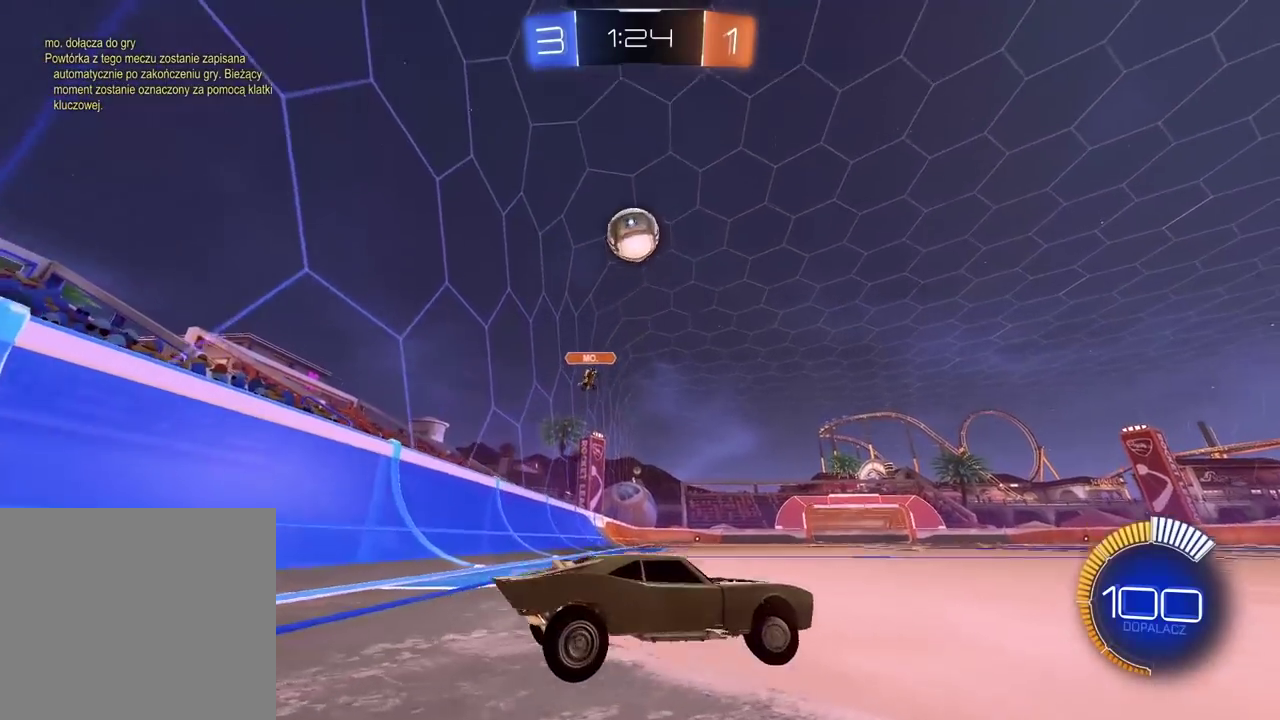
{"buttons": ["R2"], "left_stick": "center", "right_stick": "center", "events": [[450, "left_stick", "center"]]}
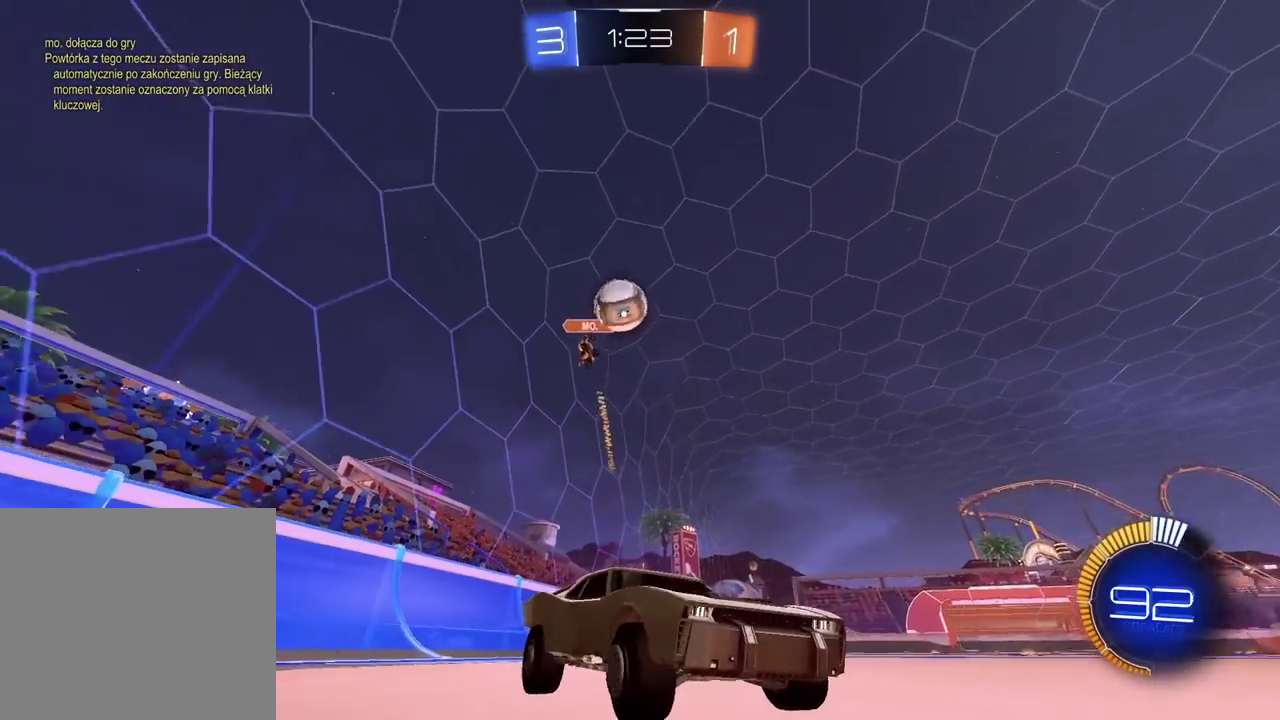
{"buttons": ["R2"], "left_stick": "center", "right_stick": "center", "events": []}
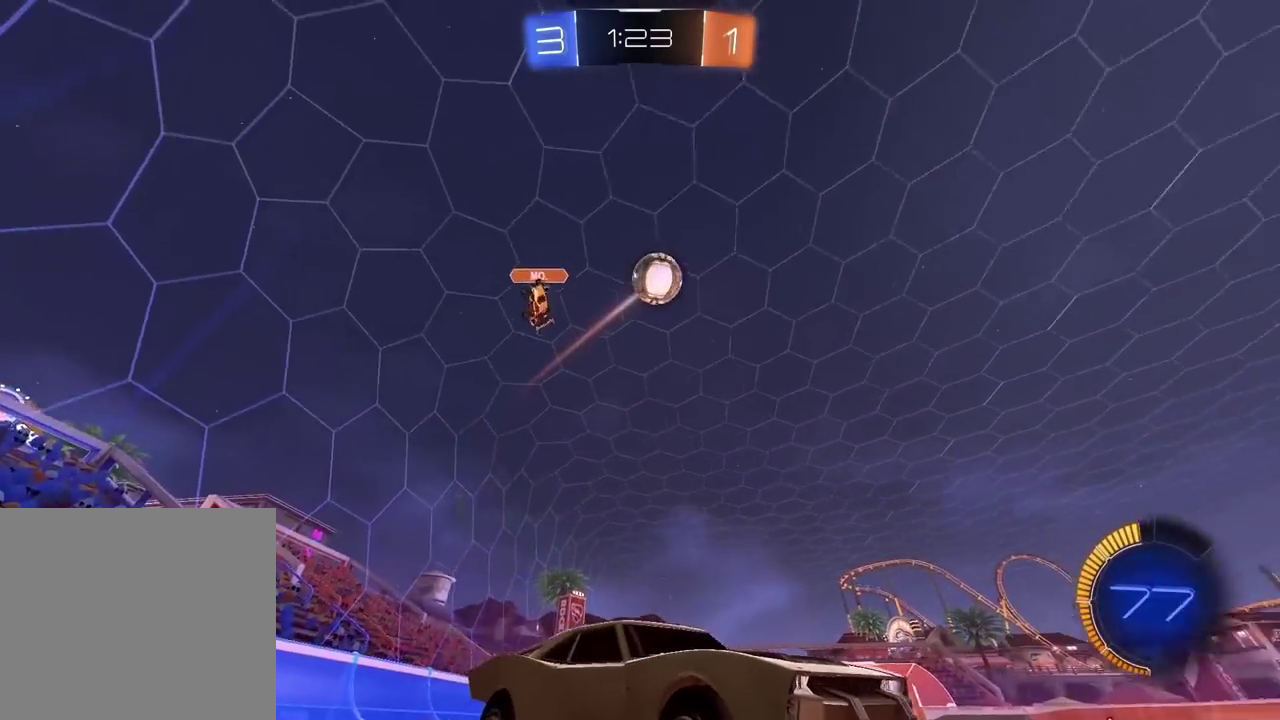
{"buttons": ["TRIANGLE", "R2"], "left_stick": "left", "right_stick": "center", "events": [[267, "left_stick", "left"], [367, "L2", "down"], [433, "TRIANGLE", "down"], [500, "L2", "up"]]}